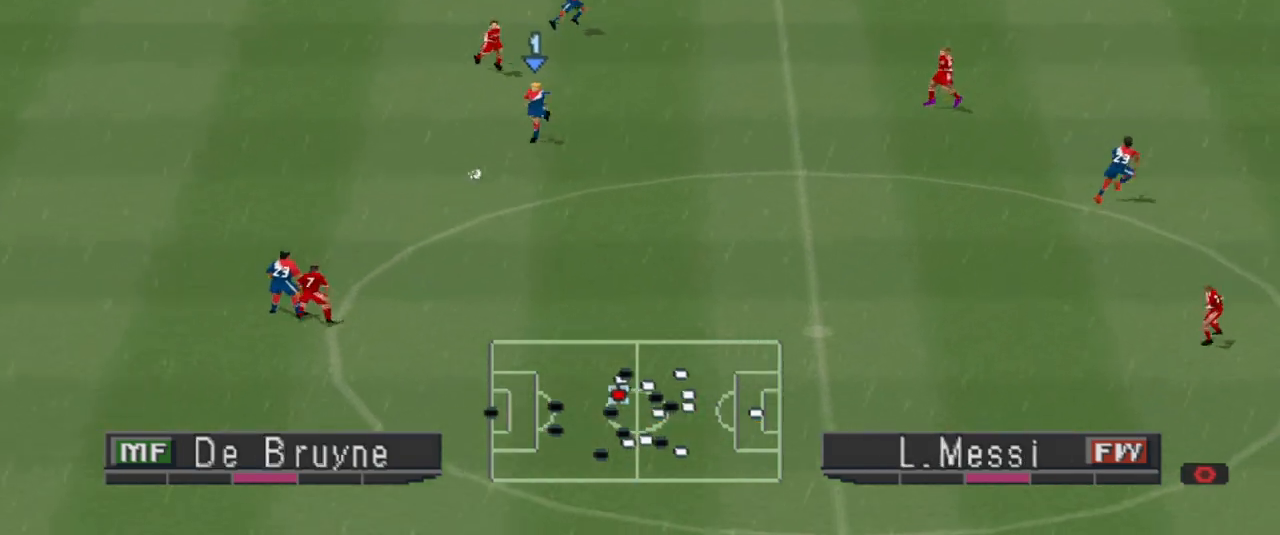
Gameplay with a controller (PlayStation layout); each line is a JSON object with the inputs held at the frame after it. "events" lists button and stick changes between this image and that frame as [ms after this image, input, new state], when the widget could be followed in between. Not read: left_stick right_stick.
{"buttons": ["DPAD_DOWN", "DPAD_RIGHT"], "events": [[433, "DPAD_RIGHT", "down"]]}
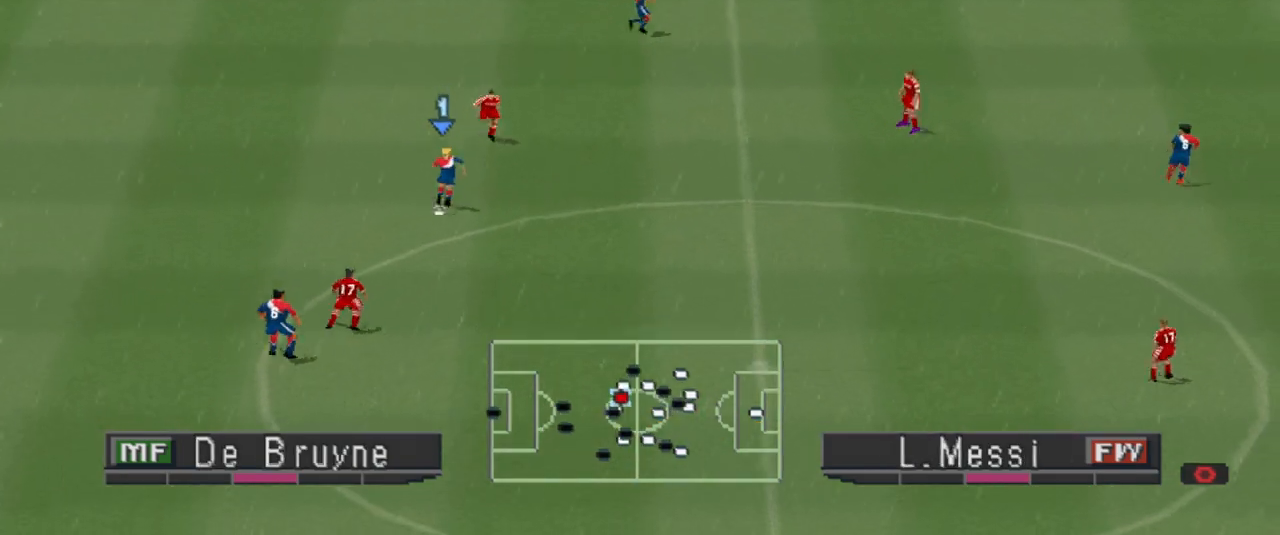
{"buttons": ["CROSS", "DPAD_RIGHT"], "events": [[33, "DPAD_DOWN", "up"], [500, "CROSS", "down"]]}
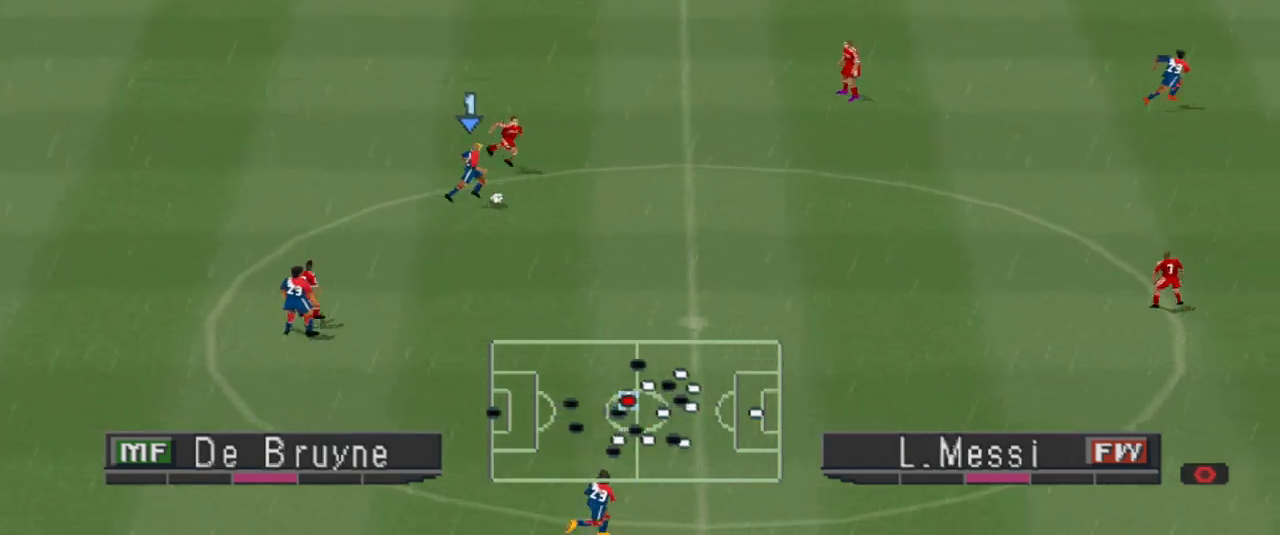
{"buttons": [], "events": [[300, "CROSS", "up"], [300, "DPAD_RIGHT", "up"]]}
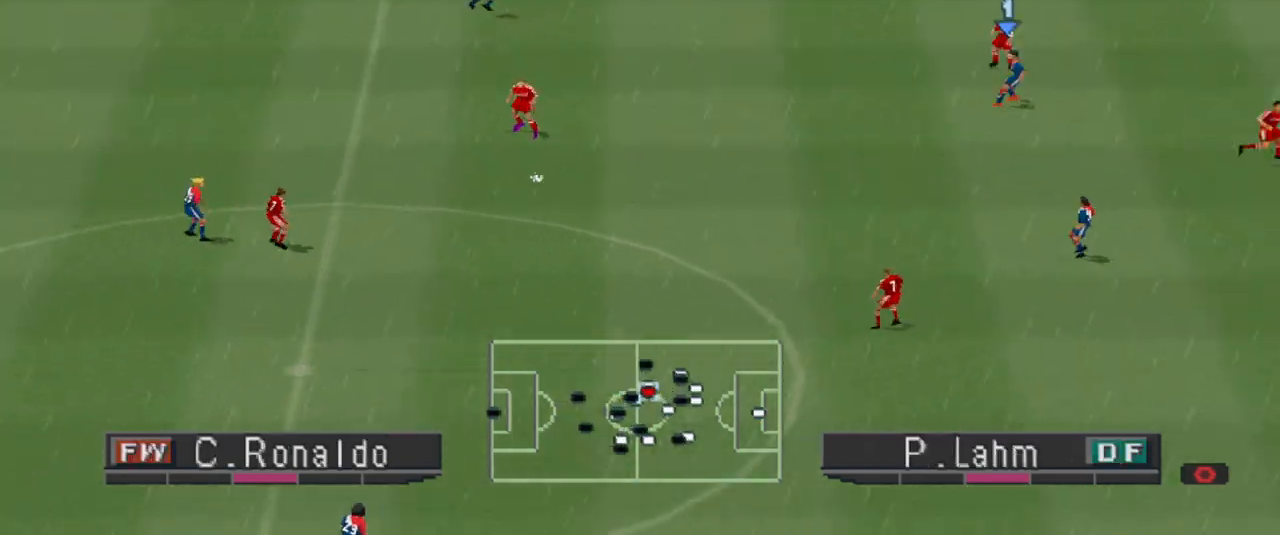
{"buttons": ["R1", "DPAD_DOWN", "DPAD_LEFT"], "events": [[67, "DPAD_LEFT", "down"], [67, "R1", "down"], [133, "DPAD_DOWN", "down"]]}
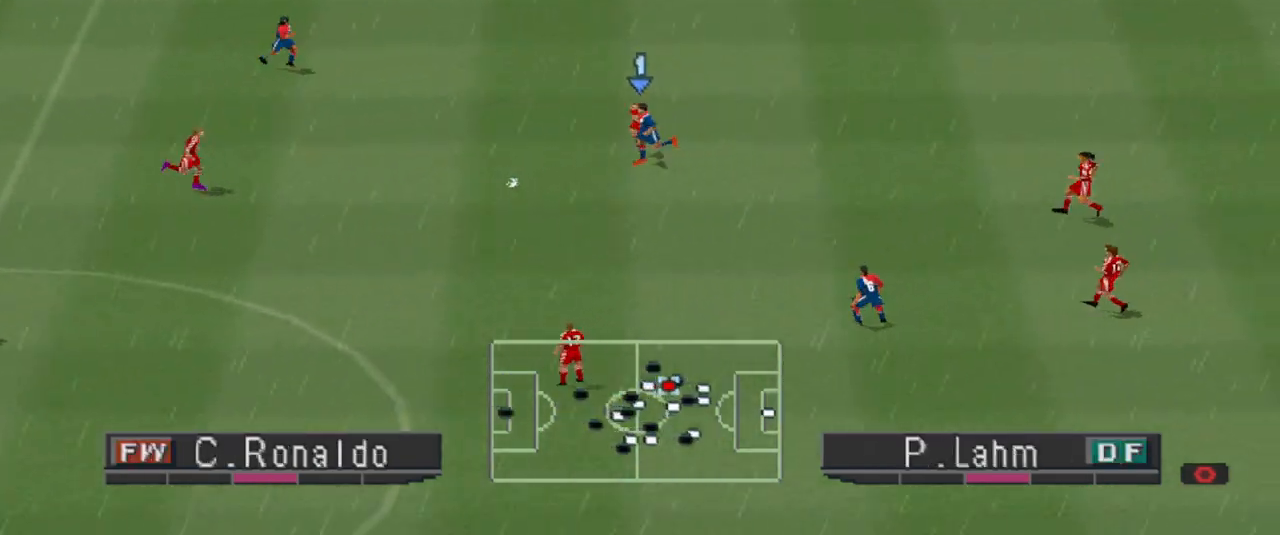
{"buttons": ["DPAD_UP", "DPAD_LEFT"], "events": [[33, "DPAD_DOWN", "up"], [67, "R1", "up"], [267, "DPAD_UP", "down"]]}
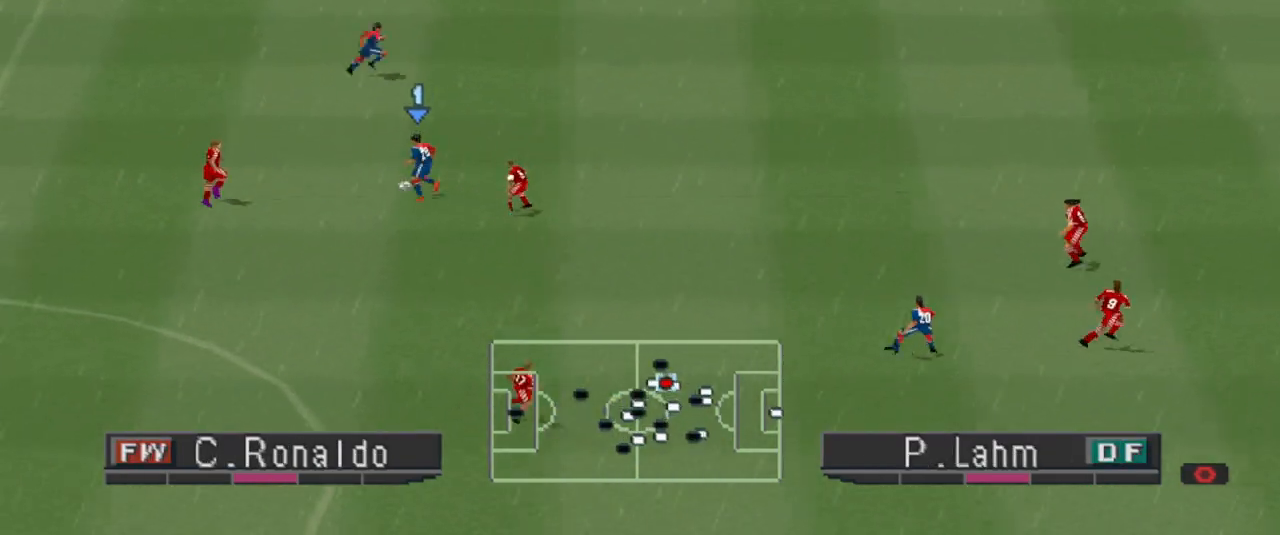
{"buttons": ["DPAD_UP", "DPAD_RIGHT"], "events": [[33, "DPAD_LEFT", "up"], [300, "DPAD_RIGHT", "down"], [300, "TRIANGLE", "down"], [433, "TRIANGLE", "up"]]}
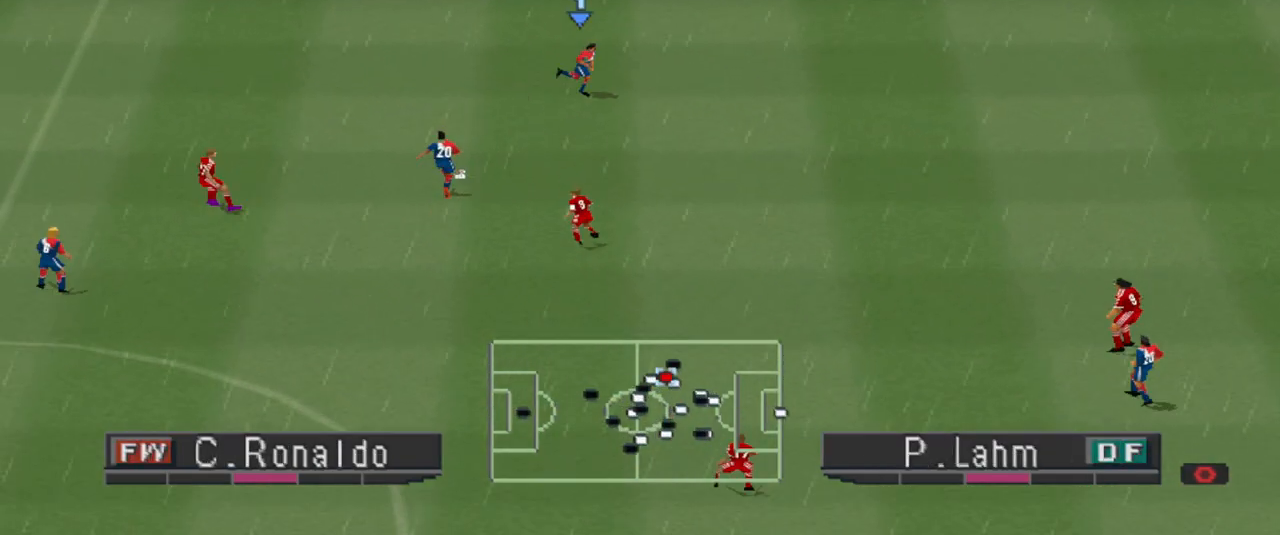
{"buttons": ["R1", "DPAD_RIGHT"], "events": [[167, "DPAD_UP", "up"], [233, "R1", "down"]]}
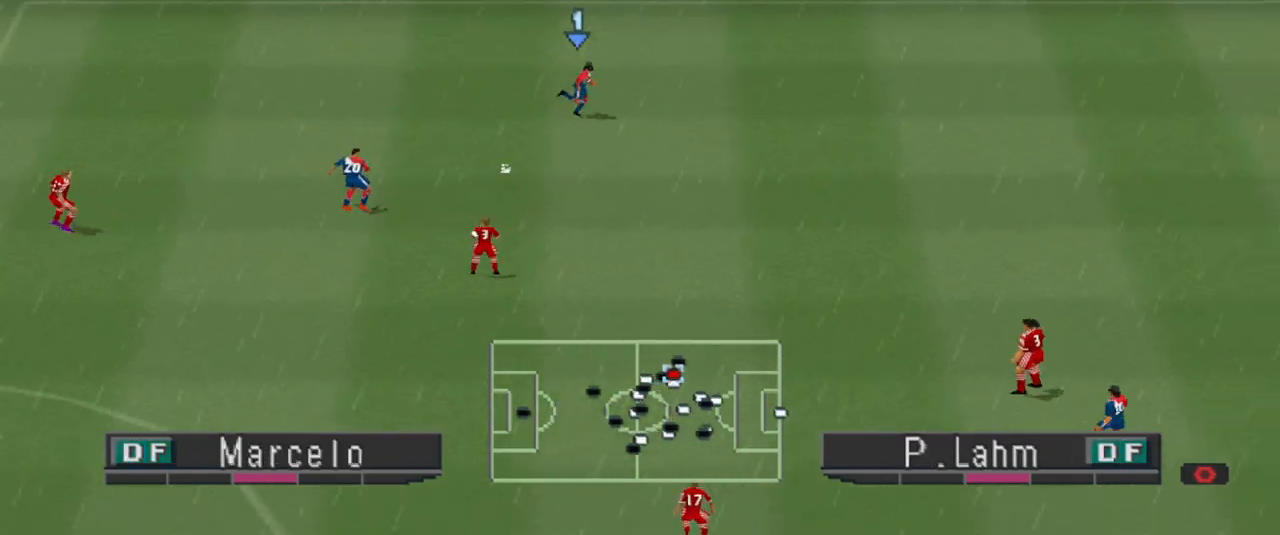
{"buttons": ["R1", "DPAD_RIGHT"], "events": []}
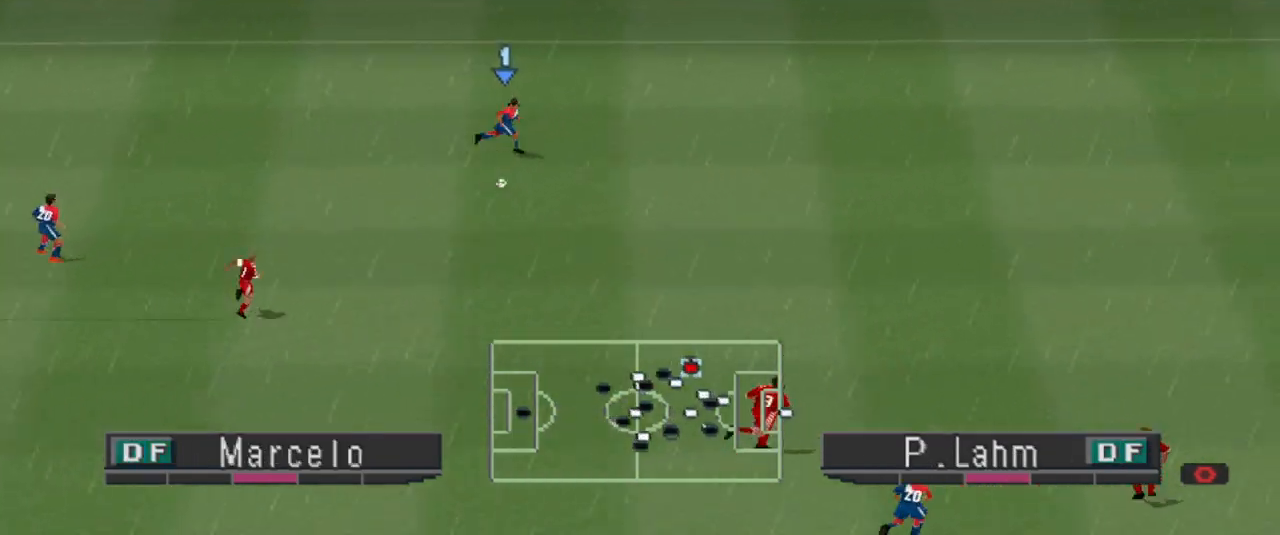
{"buttons": ["R1", "DPAD_RIGHT"], "events": []}
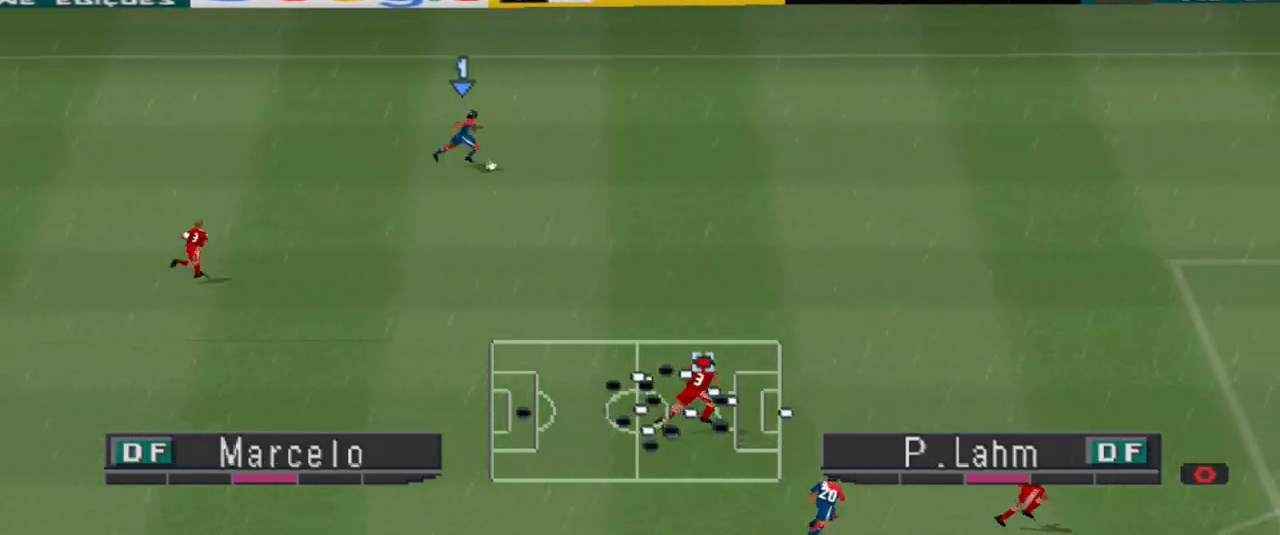
{"buttons": ["R1", "DPAD_RIGHT"], "events": []}
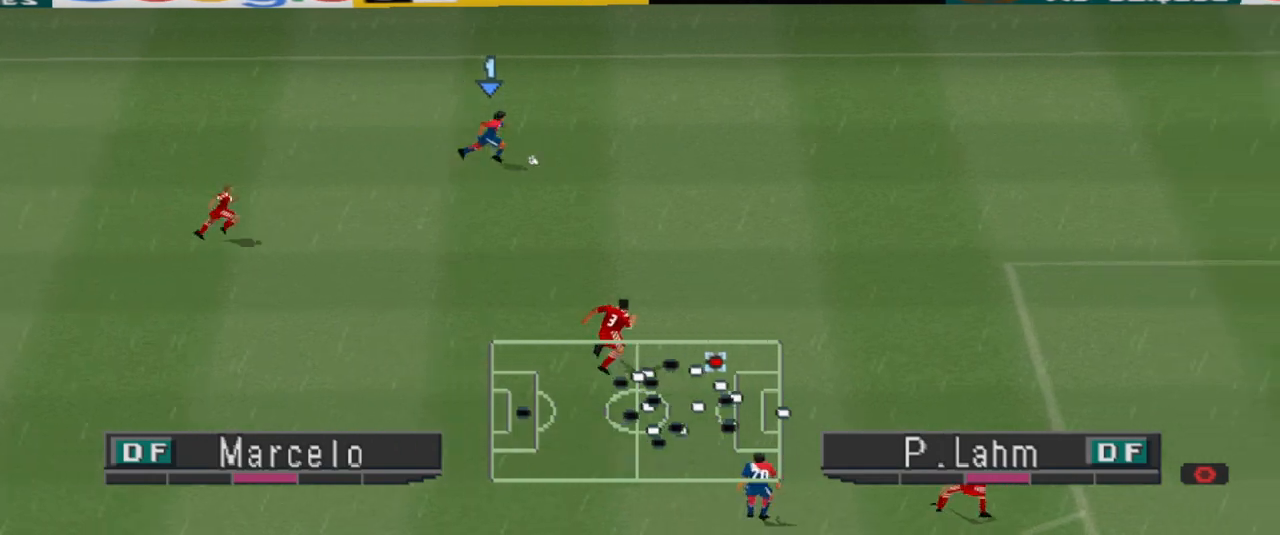
{"buttons": ["DPAD_RIGHT"], "events": [[367, "R1", "up"]]}
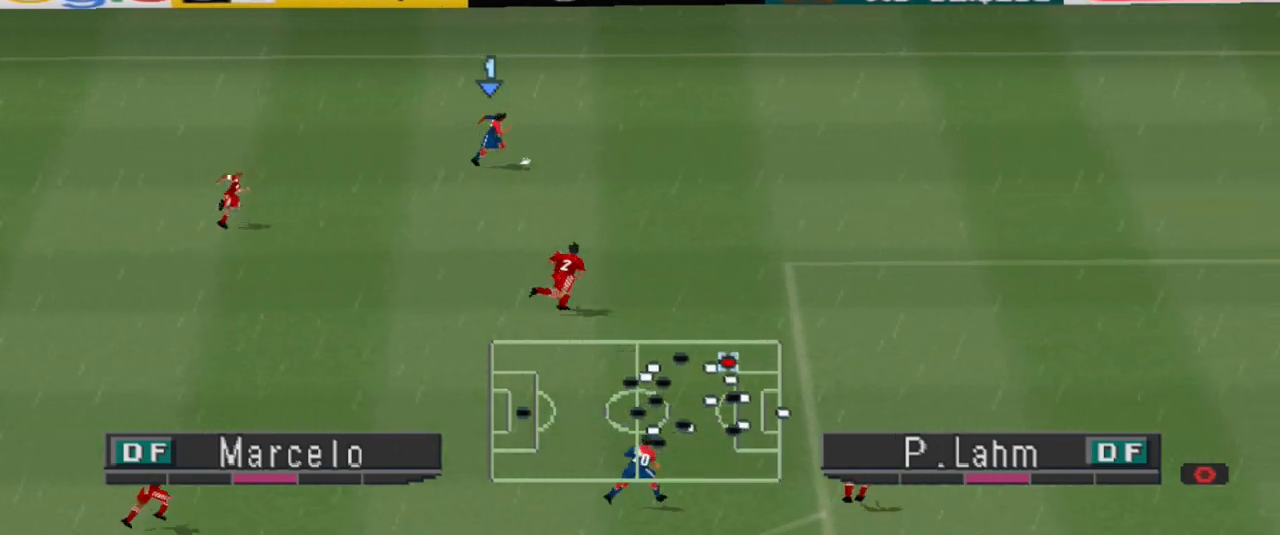
{"buttons": ["DPAD_RIGHT"], "events": []}
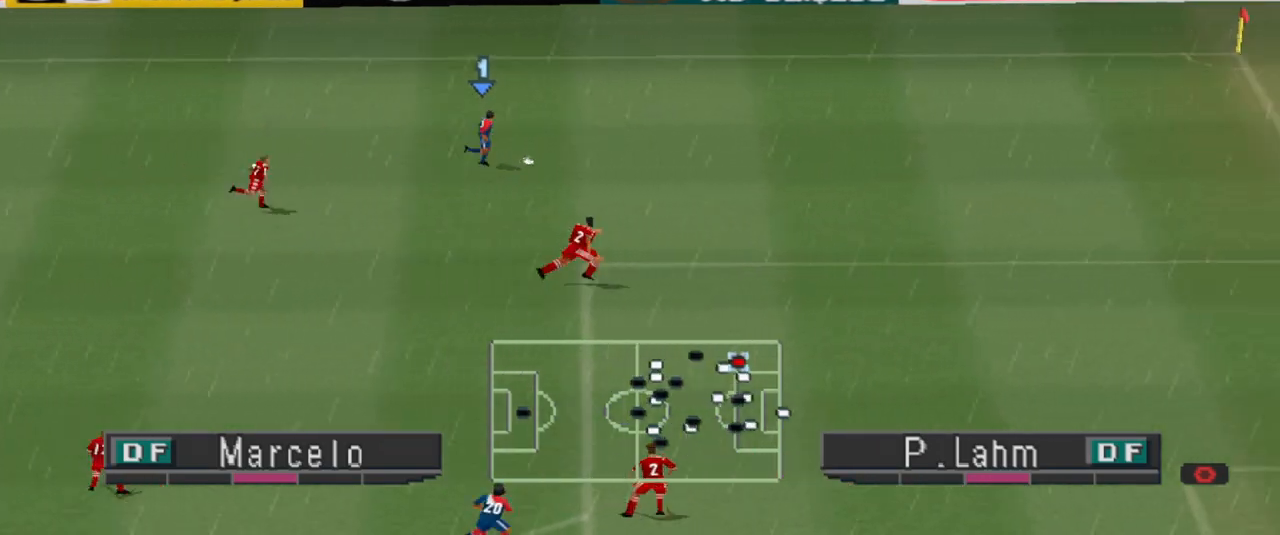
{"buttons": ["DPAD_RIGHT"], "events": []}
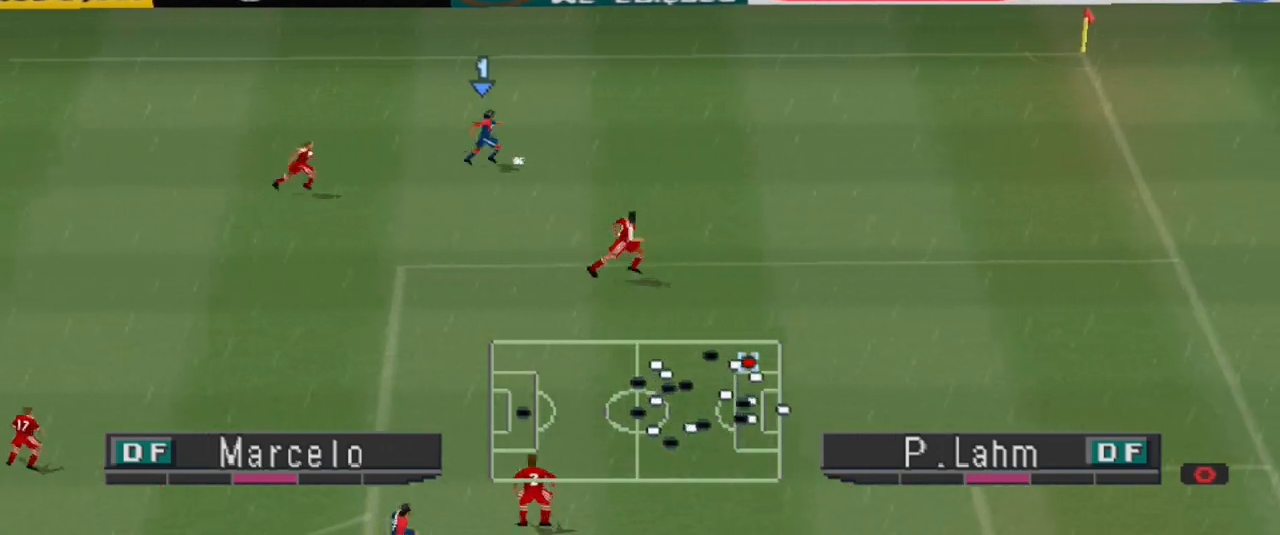
{"buttons": ["DPAD_RIGHT"], "events": []}
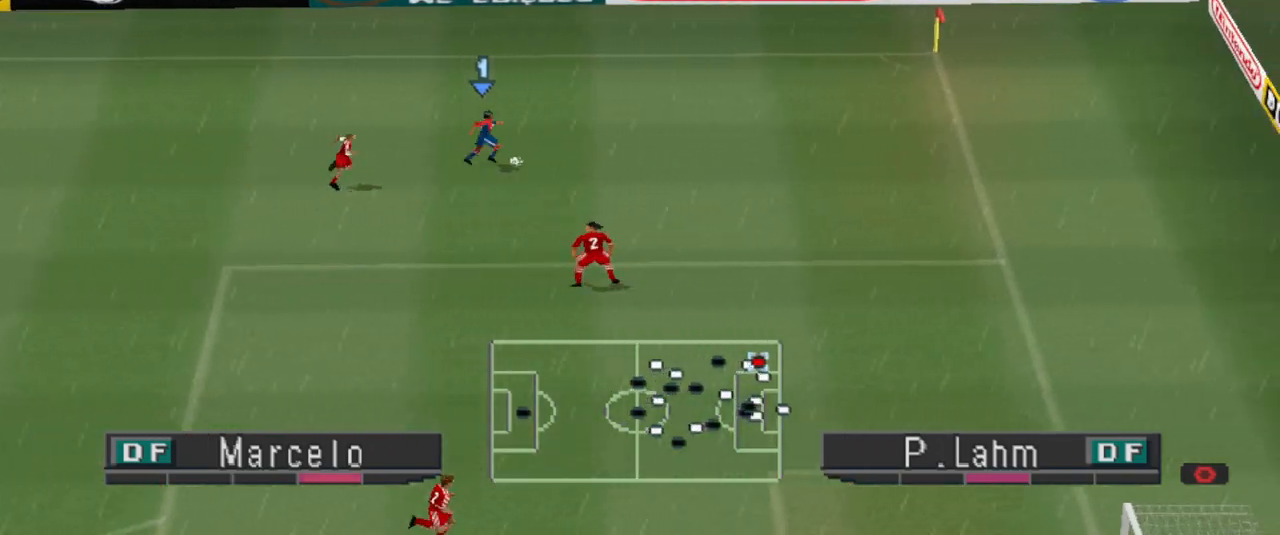
{"buttons": [], "events": [[200, "CIRCLE", "down"], [300, "CIRCLE", "up"], [333, "CIRCLE", "down"], [433, "CIRCLE", "up"], [433, "DPAD_RIGHT", "up"]]}
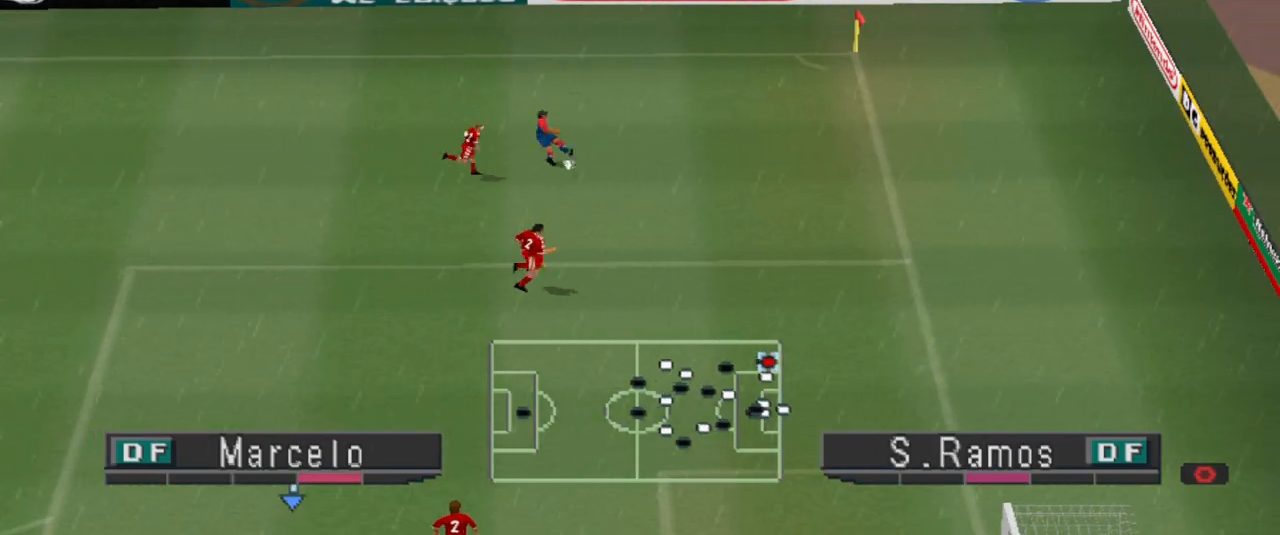
{"buttons": ["DPAD_UP"], "events": [[400, "DPAD_UP", "down"], [400, "SQUARE", "down"], [500, "SQUARE", "up"]]}
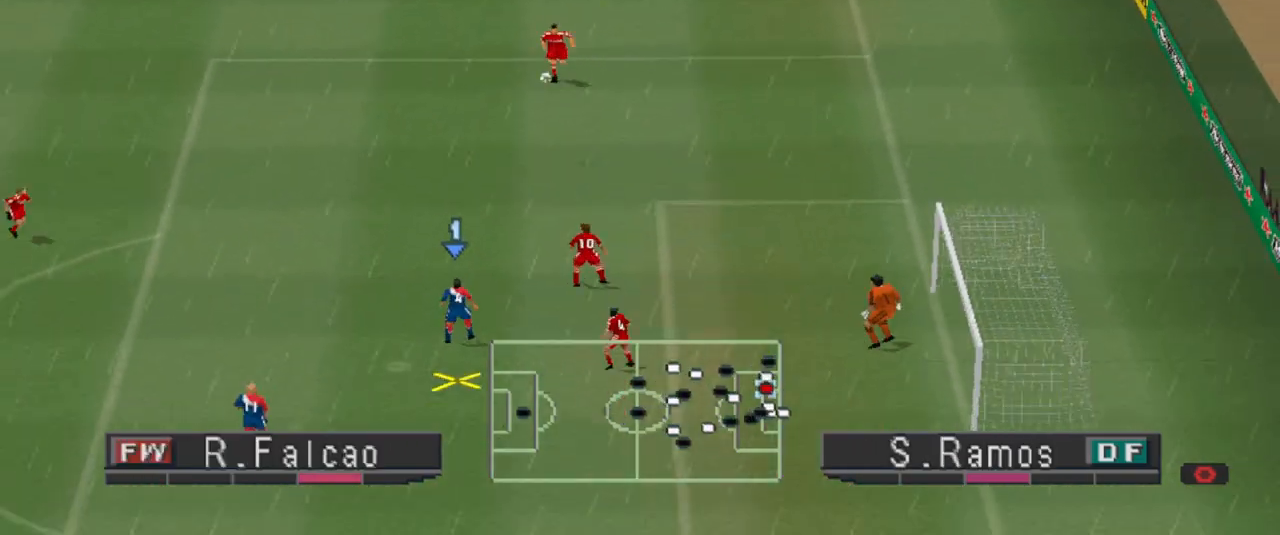
{"buttons": ["SQUARE", "DPAD_UP"], "events": [[33, "SQUARE", "down"], [100, "SQUARE", "up"], [167, "SQUARE", "down"], [233, "SQUARE", "up"], [267, "SQUARE", "down"], [367, "SQUARE", "up"], [467, "SQUARE", "down"]]}
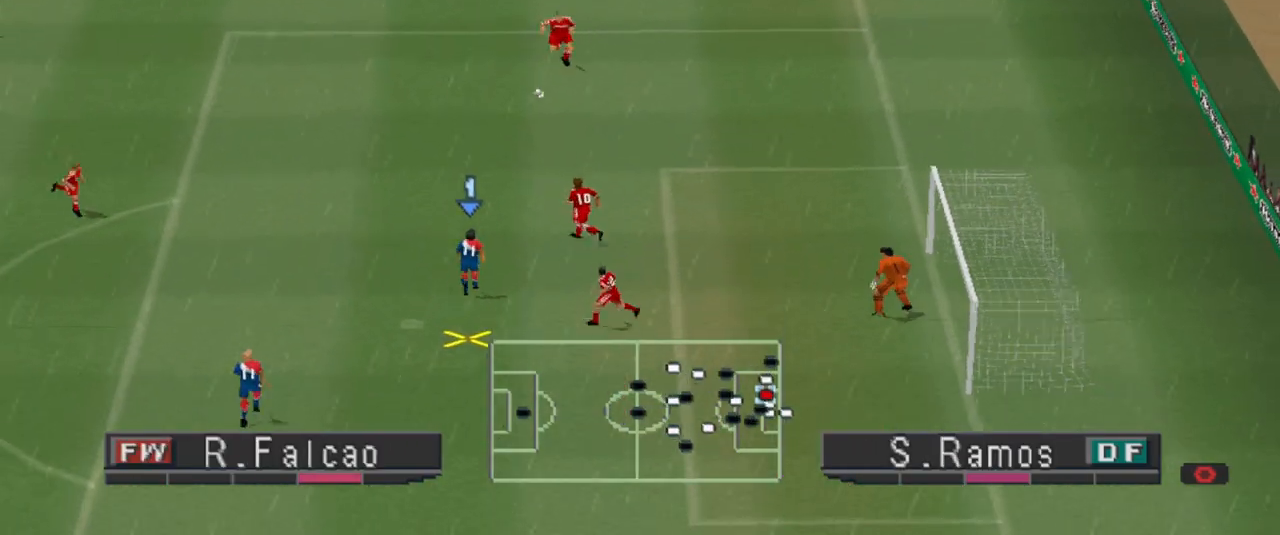
{"buttons": ["DPAD_UP"], "events": [[67, "SQUARE", "up"], [133, "SQUARE", "down"], [167, "SQUARE", "up"], [200, "SQUARE", "down"], [267, "SQUARE", "up"], [333, "SQUARE", "down"], [400, "SQUARE", "up"]]}
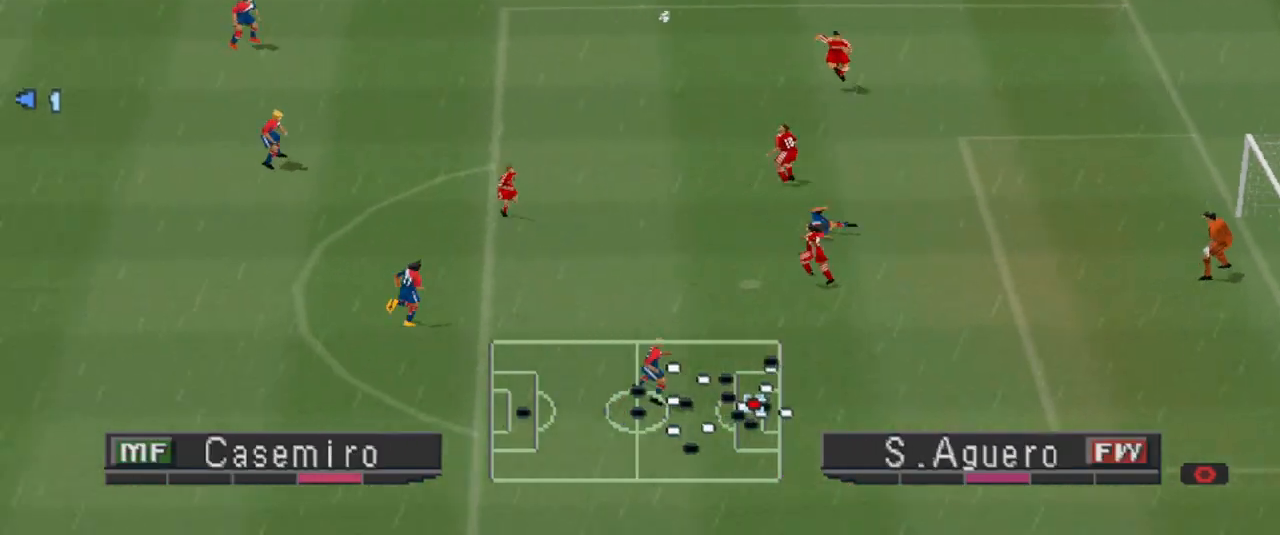
{"buttons": [], "events": [[33, "DPAD_UP", "up"]]}
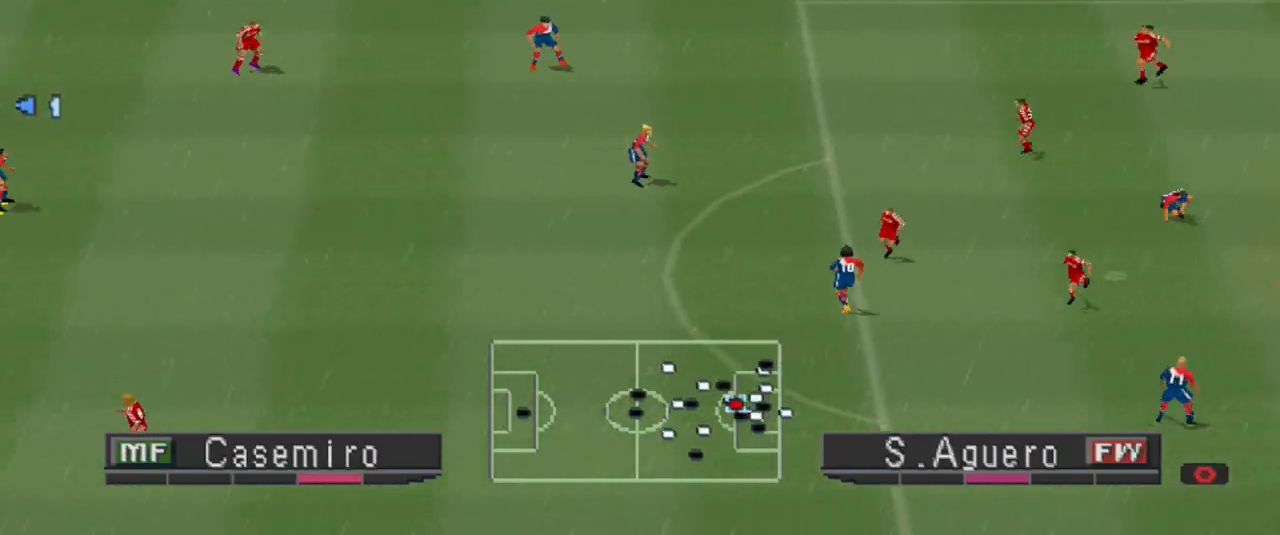
{"buttons": [], "events": []}
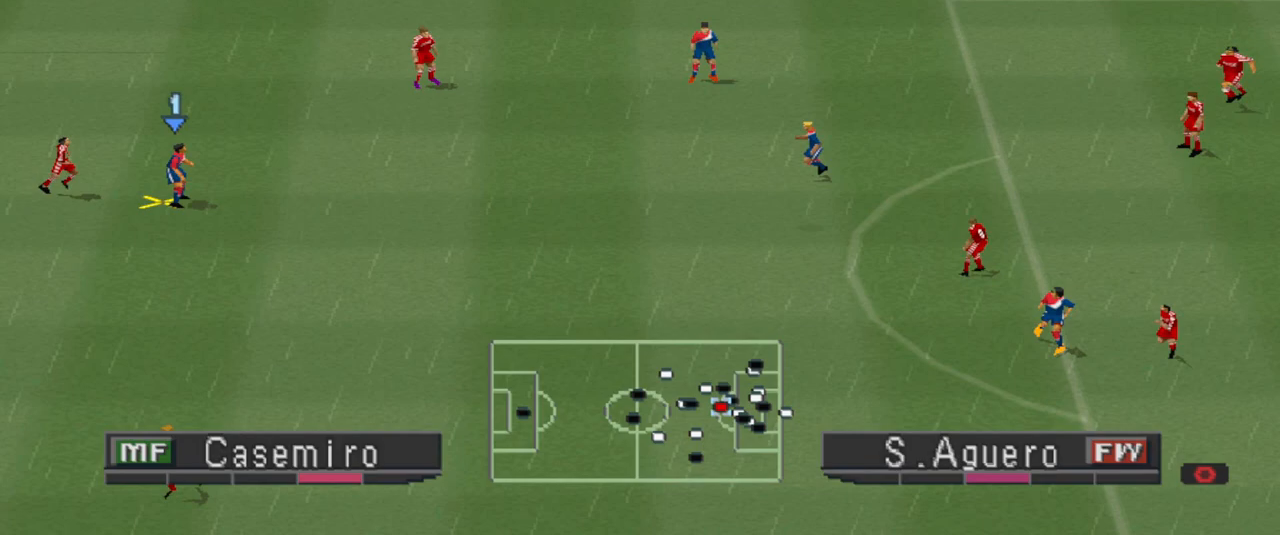
{"buttons": ["DPAD_RIGHT"], "events": [[233, "CROSS", "down"], [233, "DPAD_RIGHT", "down"], [333, "CROSS", "up"], [400, "CROSS", "down"], [500, "CROSS", "up"]]}
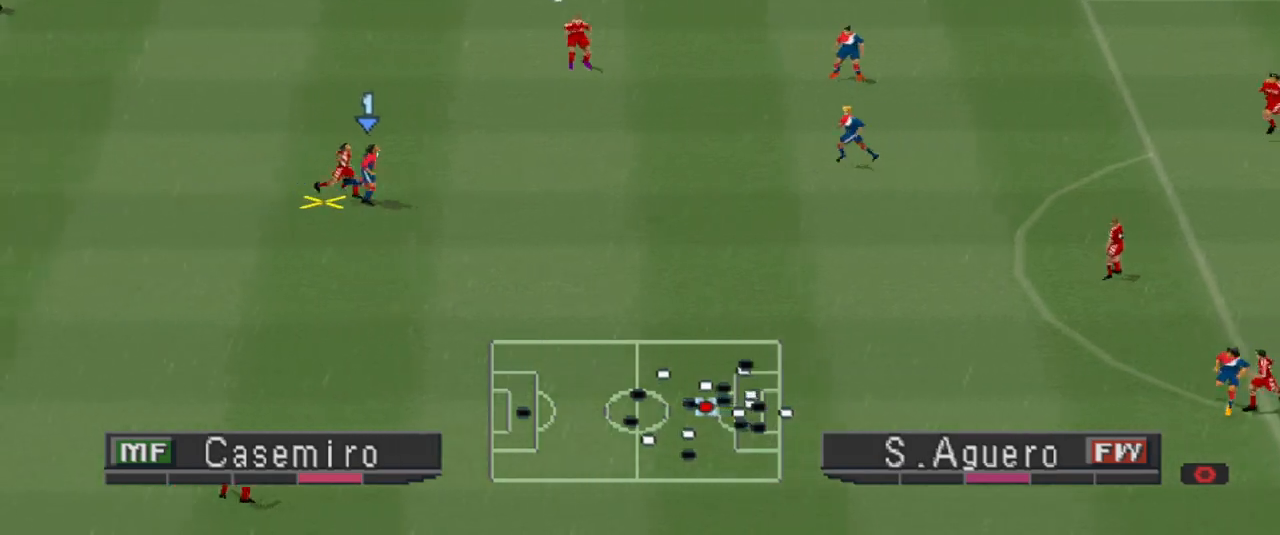
{"buttons": [], "events": [[67, "CROSS", "down"], [100, "CROSS", "up"], [167, "CROSS", "down"], [233, "CROSS", "up"], [300, "CROSS", "down"], [367, "CROSS", "up"], [433, "DPAD_RIGHT", "up"]]}
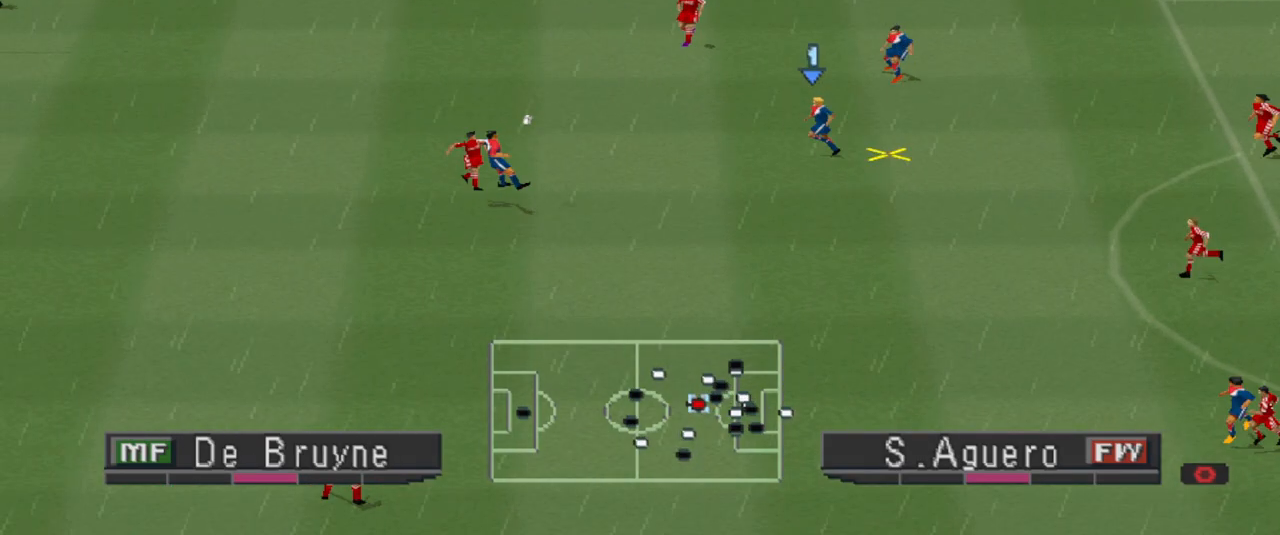
{"buttons": ["DPAD_DOWN"], "events": [[500, "DPAD_DOWN", "down"]]}
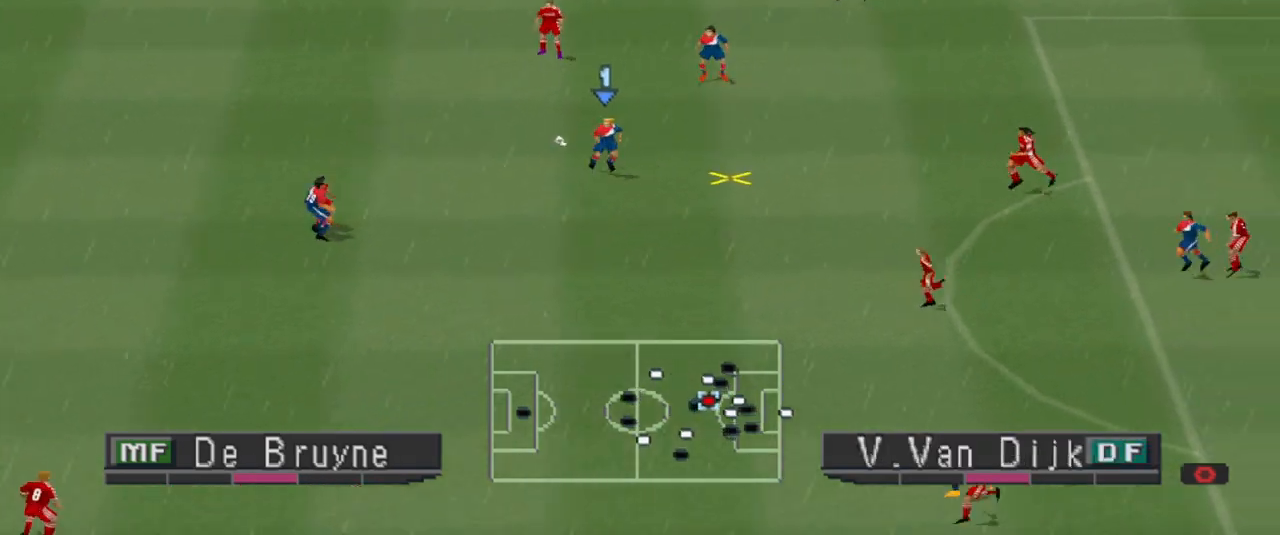
{"buttons": ["DPAD_DOWN"], "events": []}